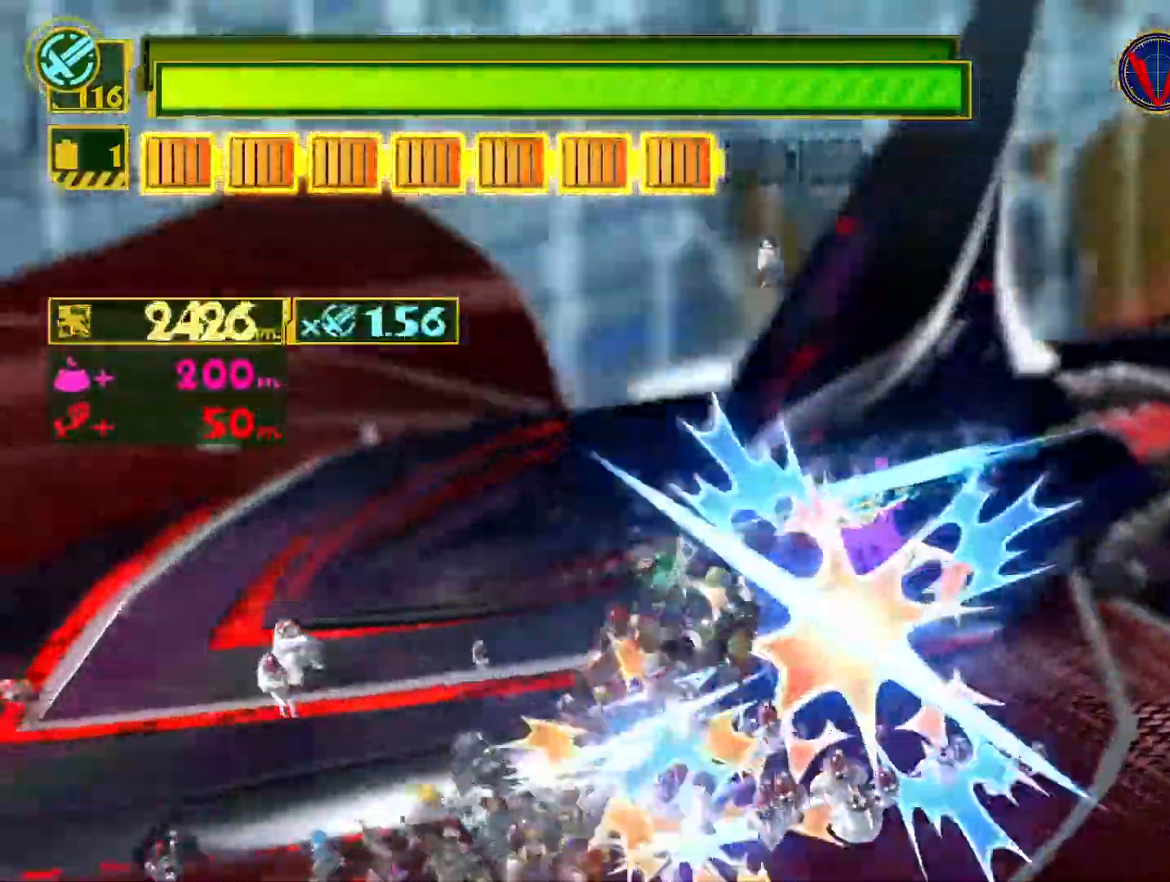
Gameplay with a controller (PlayStation layout); each line is a JSON object with the inputs held at the frame after it. "events" lists button and stick changes between this image and that frame as [ms after this image, input, new state], when the widget could be followed in between.
{"buttons": ["CIRCLE"], "left_stick": "down", "right_stick": "center", "events": [[50, "CIRCLE", "down"], [150, "CIRCLE", "up"], [233, "CIRCLE", "down"], [350, "CIRCLE", "up"], [417, "left_stick", "right"], [433, "CIRCLE", "down"], [500, "left_stick", "down"]]}
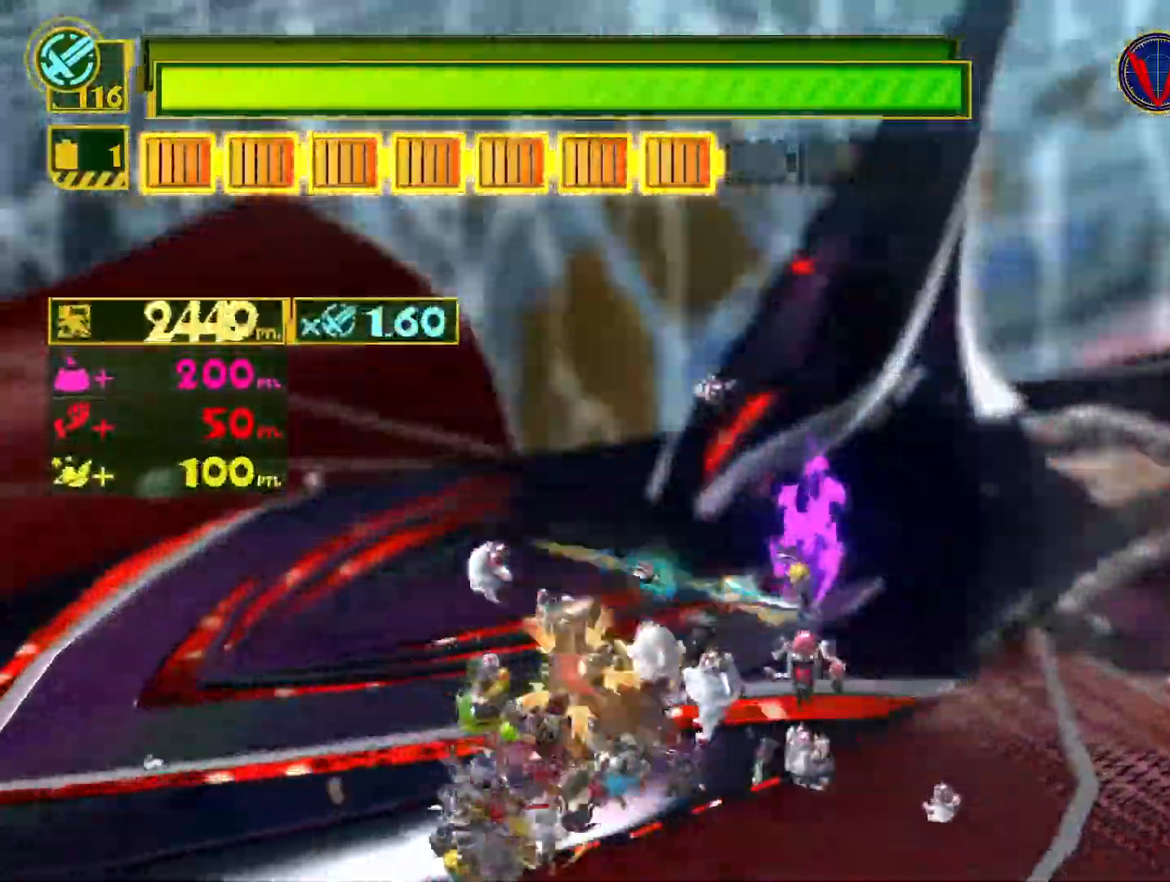
{"buttons": [], "left_stick": "right", "right_stick": "center", "events": [[17, "CIRCLE", "up"], [67, "left_stick", "left"], [100, "CIRCLE", "down"], [133, "left_stick", "up"], [183, "CIRCLE", "up"], [250, "CIRCLE", "down"], [267, "left_stick", "down"], [333, "left_stick", "left"], [350, "CIRCLE", "up"], [400, "CIRCLE", "down"], [400, "left_stick", "up"], [483, "left_stick", "right"], [500, "CIRCLE", "up"]]}
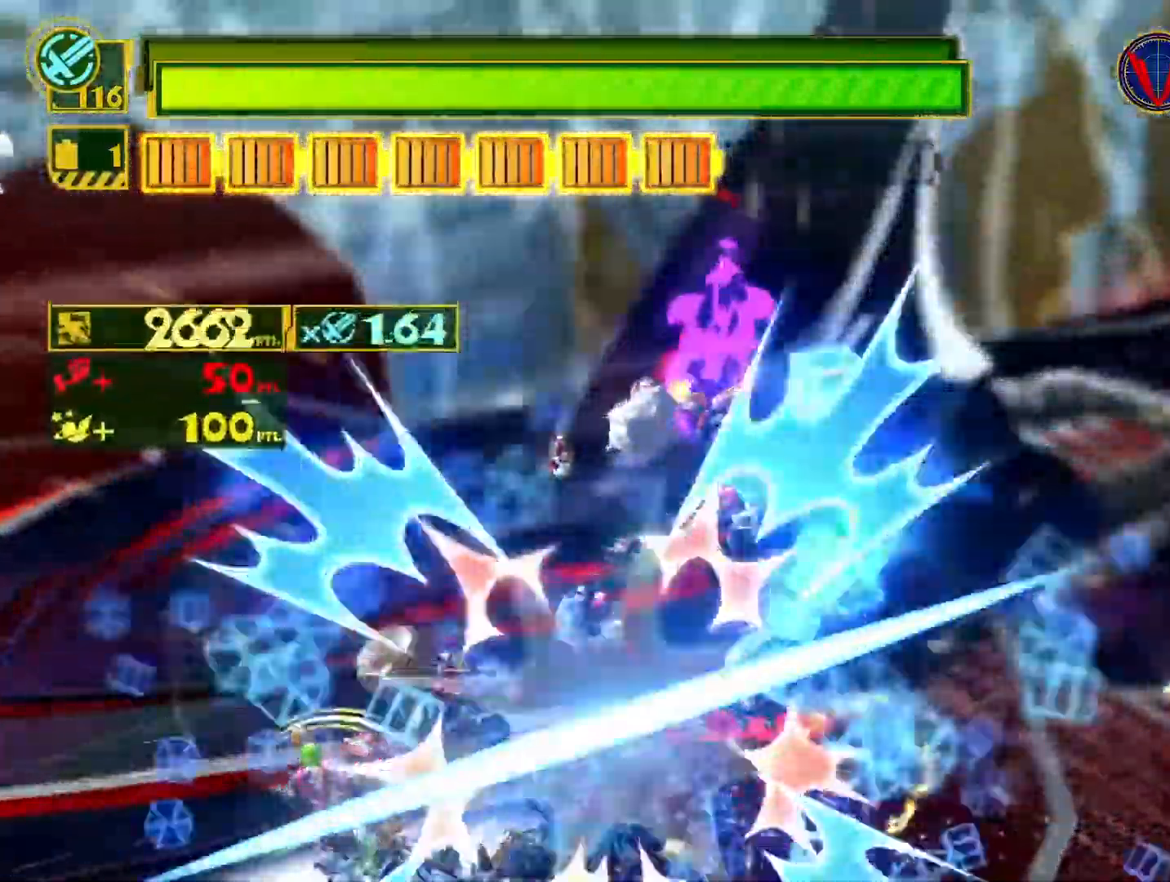
{"buttons": [], "left_stick": "center", "right_stick": "up-right", "events": [[67, "left_stick", "center"], [383, "right_stick", "up-right"]]}
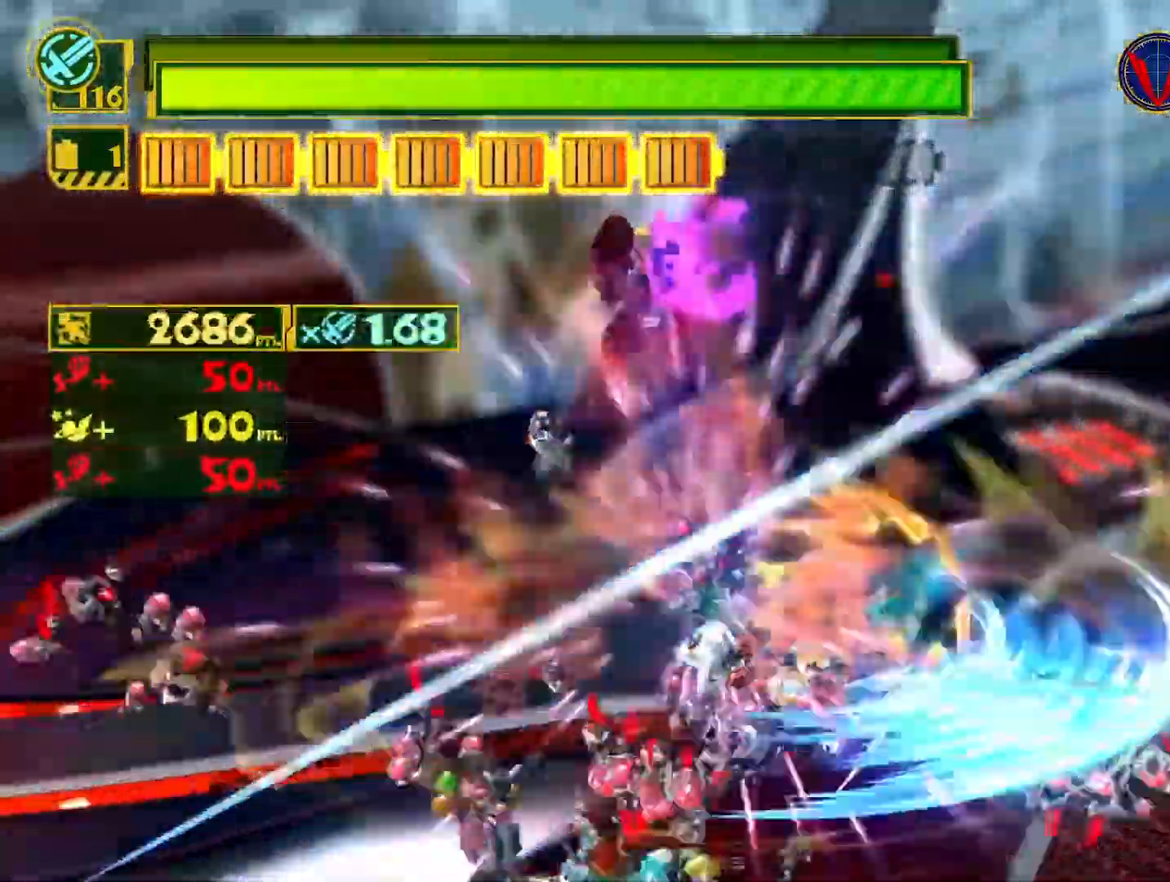
{"buttons": [], "left_stick": "center", "right_stick": "center", "events": [[17, "right_stick", "center"], [67, "right_stick", "up-right"], [183, "right_stick", "center"], [250, "TRIANGLE", "down"], [333, "TRIANGLE", "up"]]}
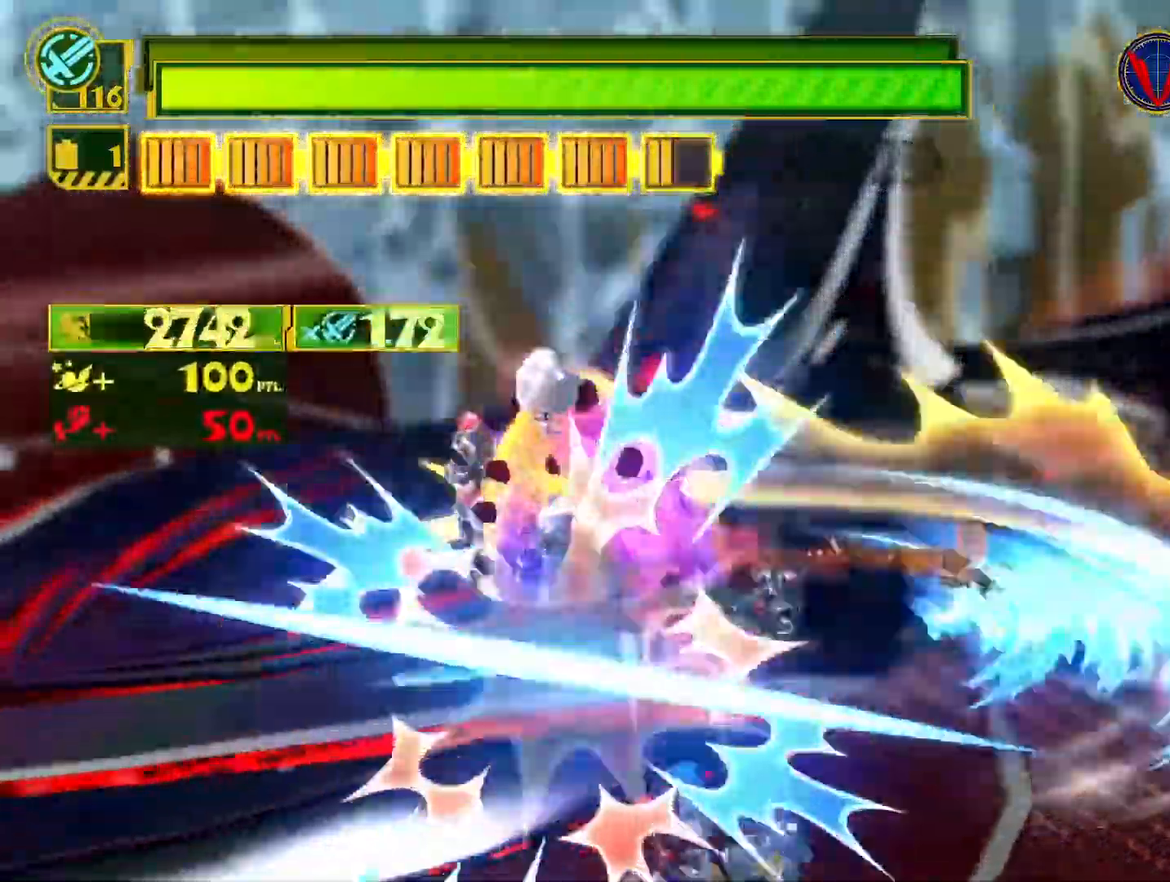
{"buttons": ["SQUARE"], "left_stick": "right", "right_stick": "center", "events": [[200, "left_stick", "right"], [217, "SQUARE", "down"]]}
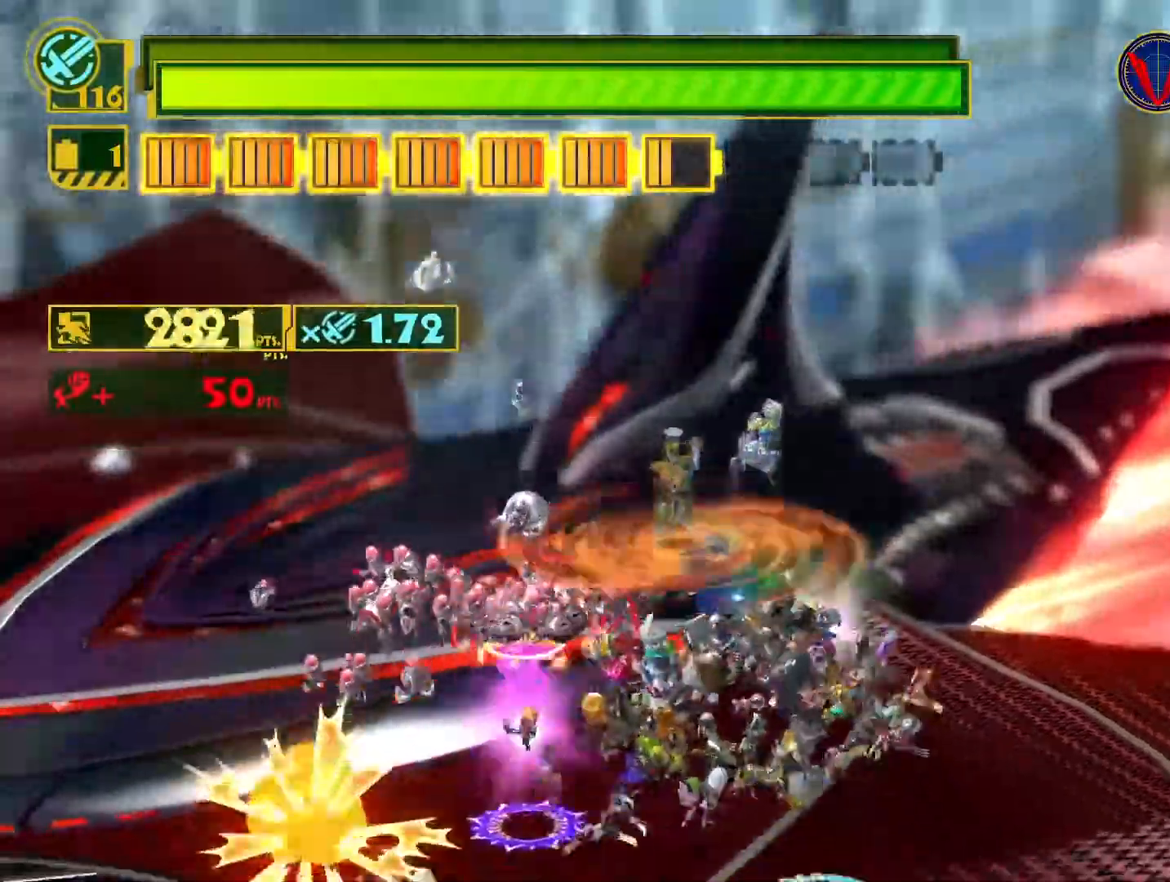
{"buttons": [], "left_stick": "up-left", "right_stick": "right", "events": [[50, "SQUARE", "up"], [83, "left_stick", "up-left"], [233, "right_stick", "left"], [333, "L1", "down"], [350, "right_stick", "up"], [433, "right_stick", "right"], [500, "L1", "up"]]}
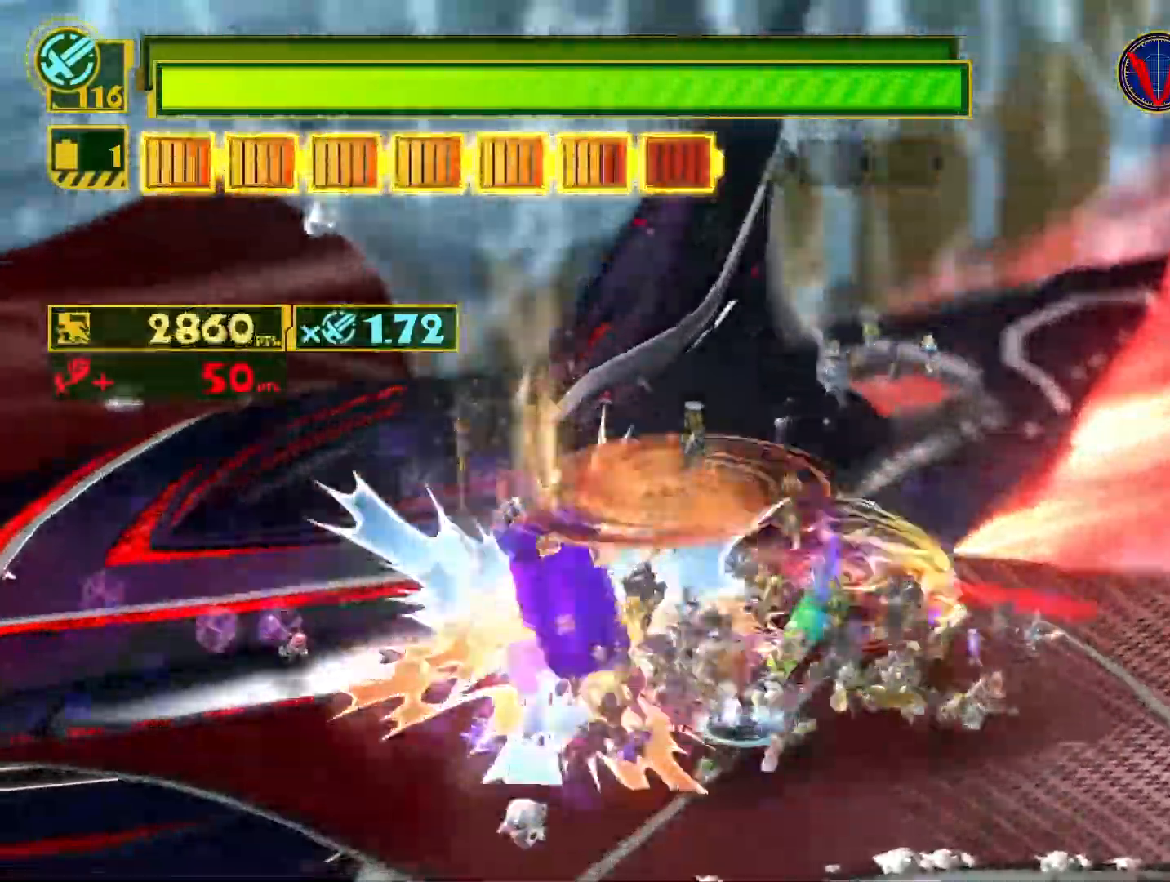
{"buttons": ["SQUARE", "R2"], "left_stick": "down-right", "right_stick": "center", "events": [[17, "right_stick", "center"], [200, "left_stick", "up-right"], [300, "SQUARE", "down"], [317, "left_stick", "down-right"], [500, "R2", "down"]]}
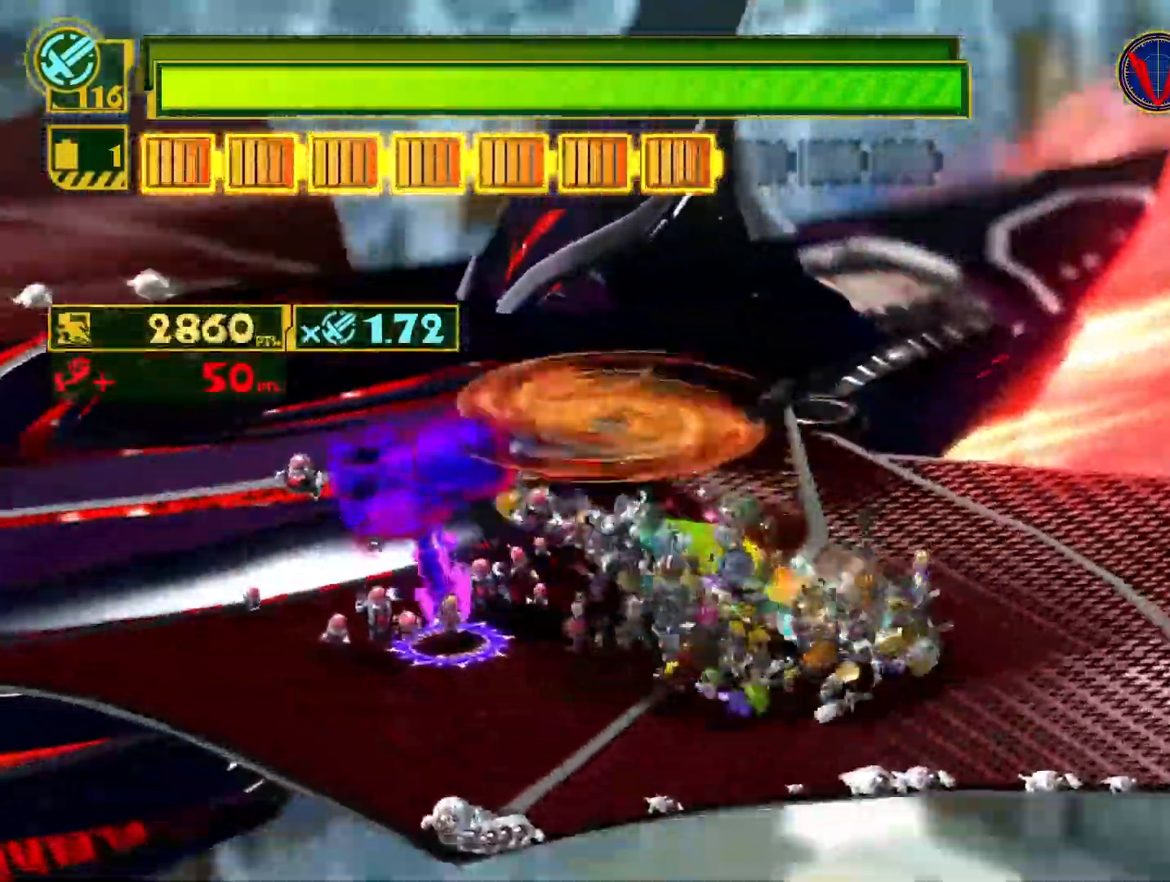
{"buttons": ["SQUARE"], "left_stick": "right", "right_stick": "center", "events": [[117, "left_stick", "down-left"], [217, "R2", "up"], [283, "left_stick", "down-right"], [417, "left_stick", "right"]]}
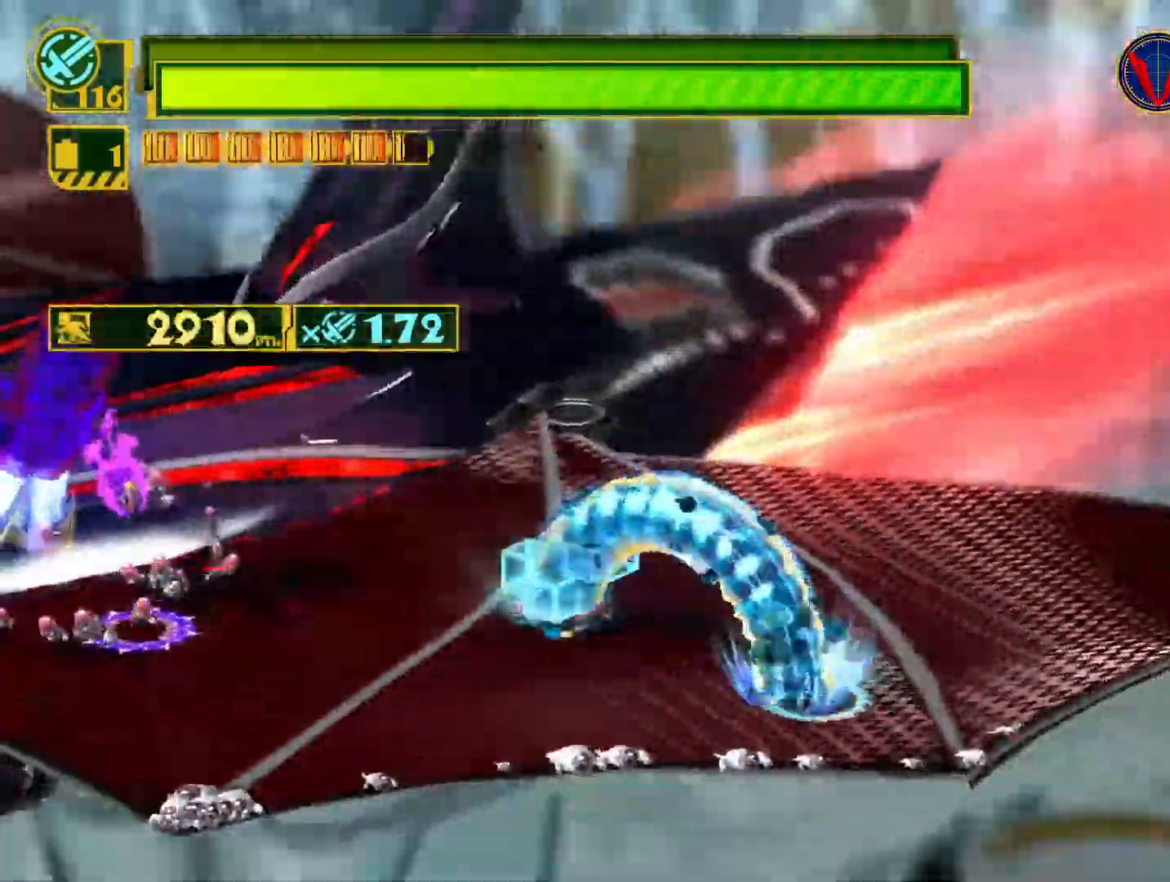
{"buttons": ["SQUARE"], "left_stick": "left", "right_stick": "center", "events": [[50, "left_stick", "left"], [117, "R2", "down"], [383, "R2", "up"]]}
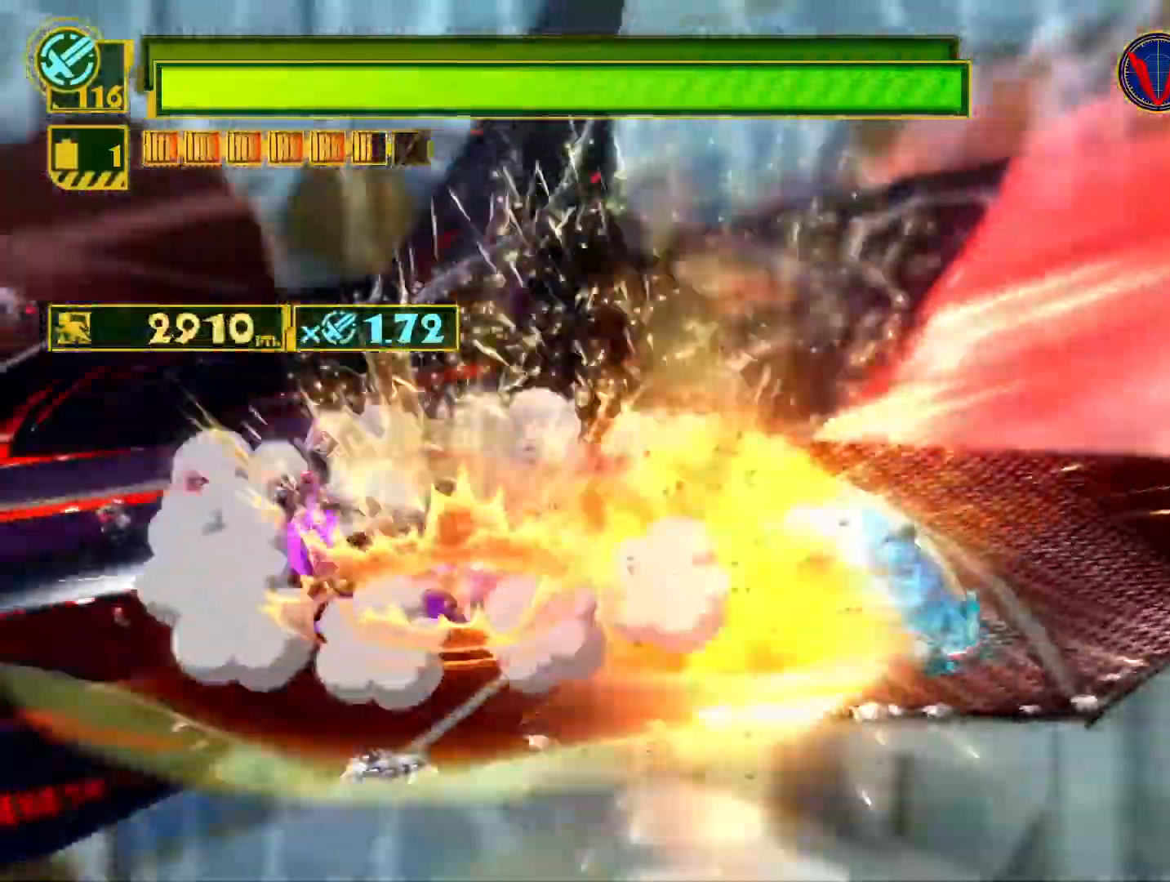
{"buttons": [], "left_stick": "left", "right_stick": "center", "events": [[233, "SQUARE", "up"]]}
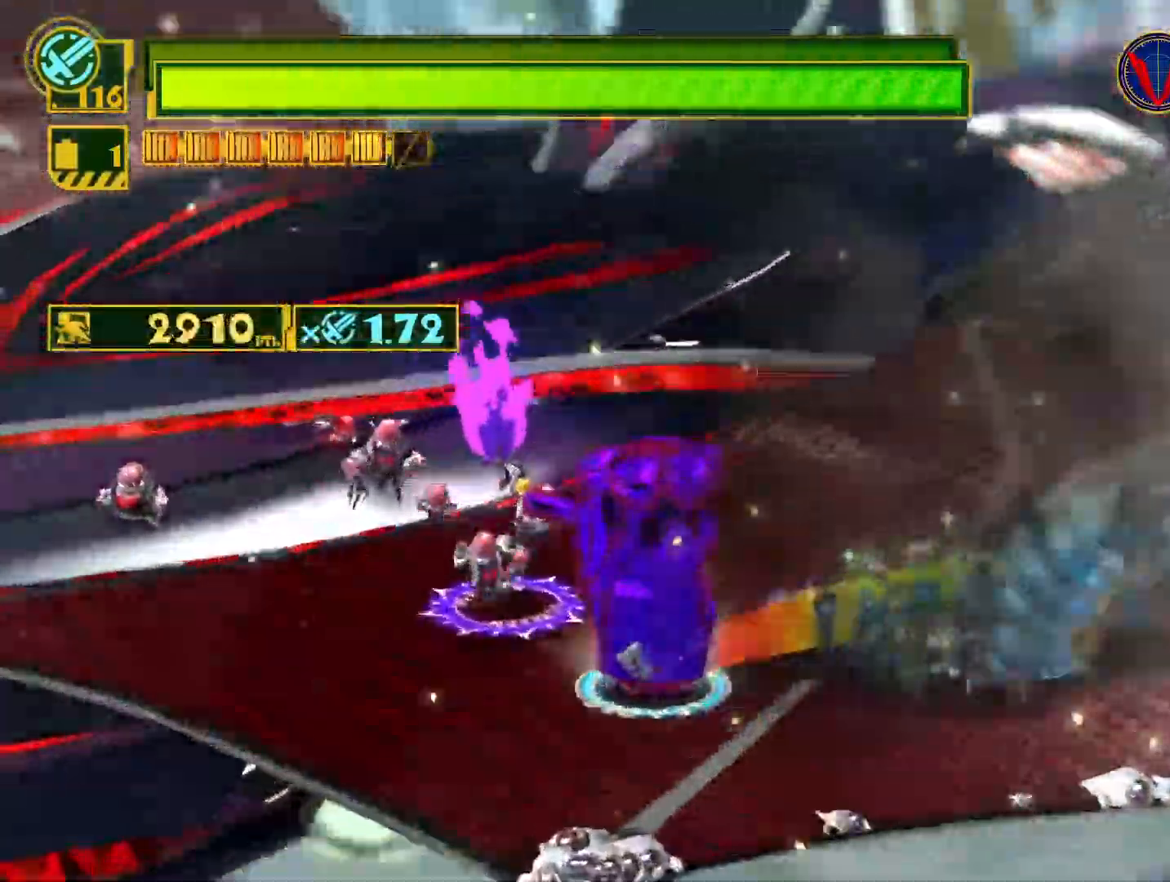
{"buttons": [], "left_stick": "up-right", "right_stick": "center", "events": [[383, "CROSS", "down"], [383, "left_stick", "up-right"], [467, "CROSS", "up"]]}
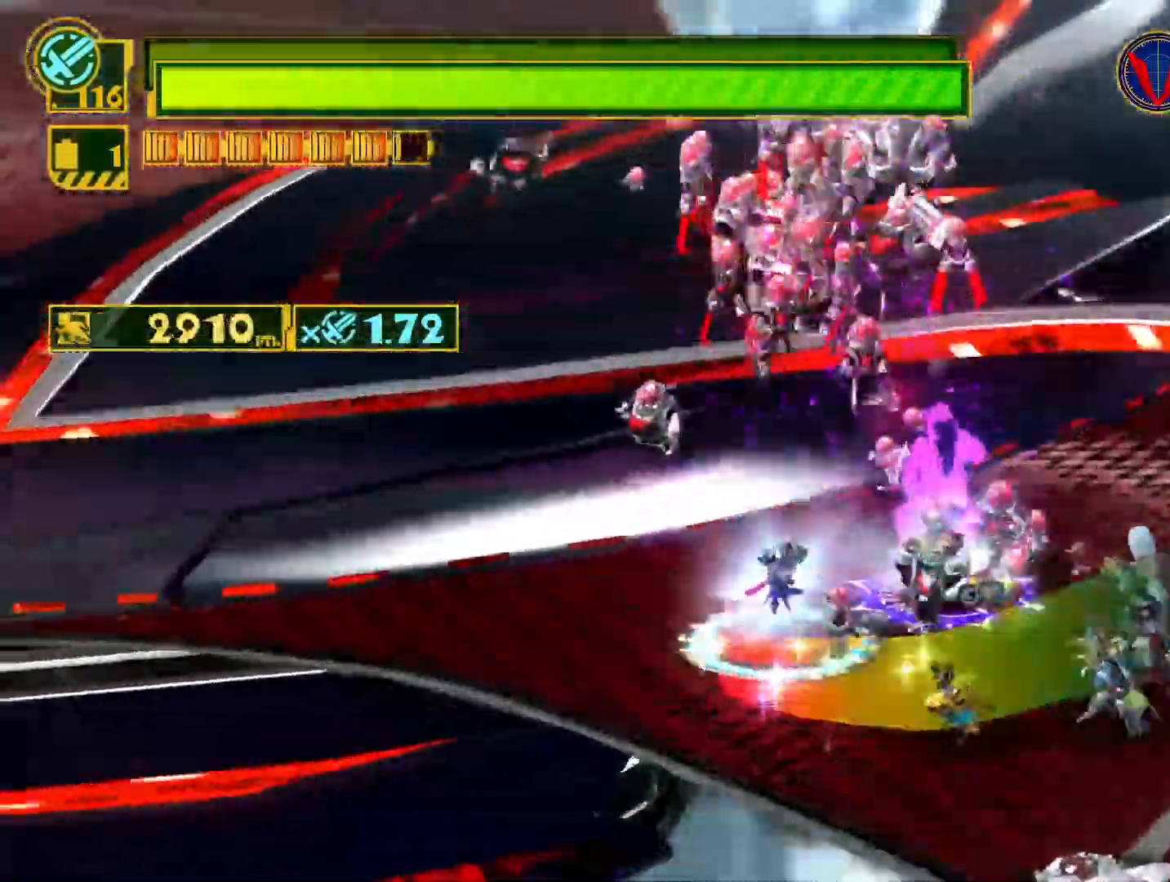
{"buttons": ["CIRCLE"], "left_stick": "up-right", "right_stick": "center", "events": [[67, "CIRCLE", "down"], [133, "CIRCLE", "up"], [200, "CIRCLE", "down"], [267, "CIRCLE", "up"], [350, "CIRCLE", "down"], [433, "CIRCLE", "up"], [500, "CIRCLE", "down"]]}
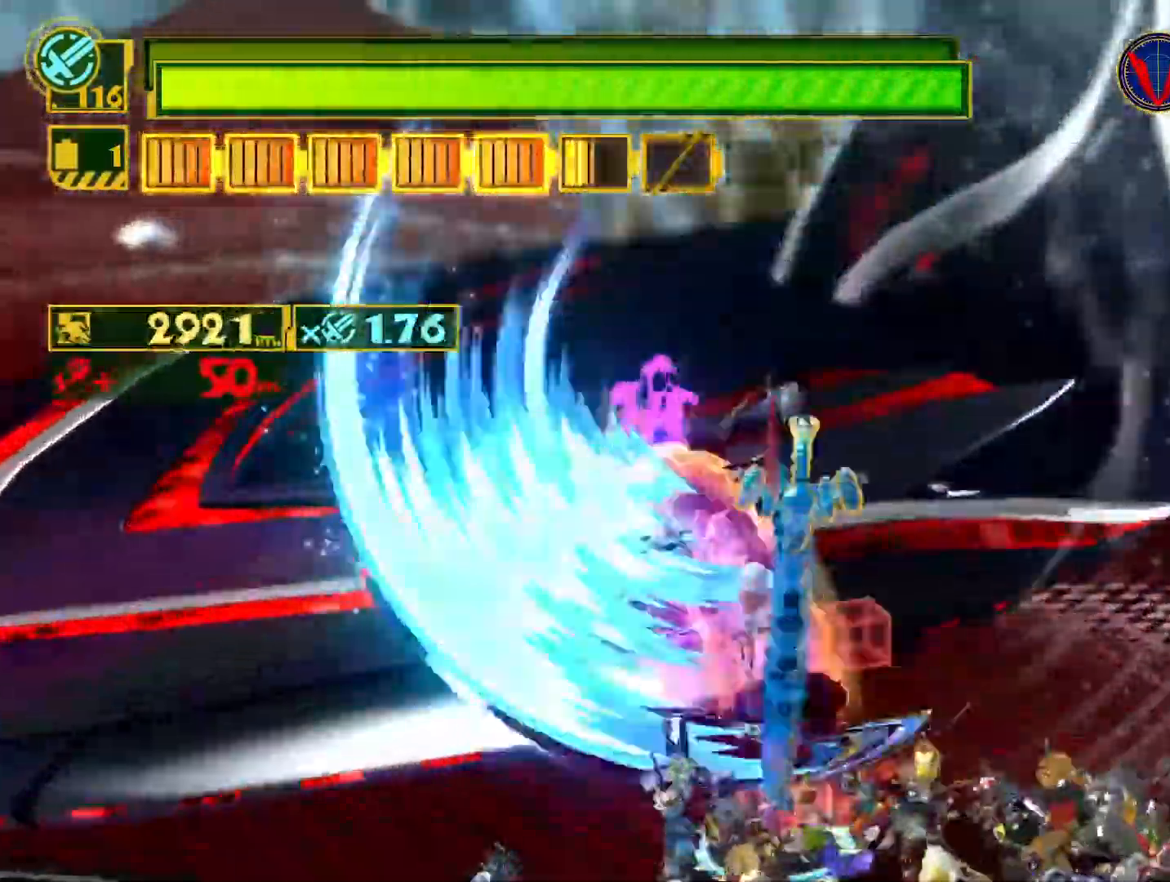
{"buttons": [], "left_stick": "center", "right_stick": "center", "events": [[100, "CIRCLE", "up"], [167, "CIRCLE", "down"], [233, "left_stick", "center"], [267, "CIRCLE", "up"], [333, "CIRCLE", "down"], [417, "CIRCLE", "up"]]}
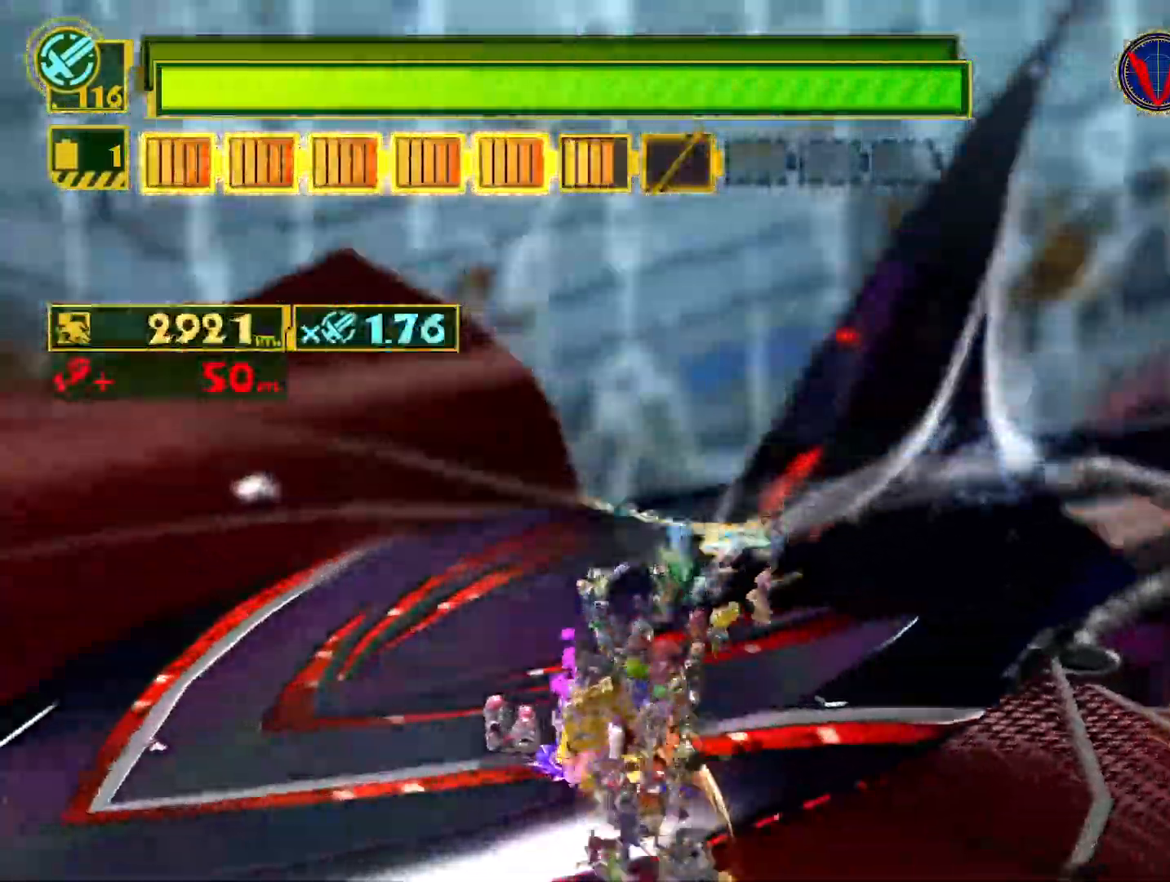
{"buttons": ["L1"], "left_stick": "up", "right_stick": "up-left", "events": [[33, "SQUARE", "down"], [33, "left_stick", "down"], [133, "left_stick", "down-left"], [167, "SQUARE", "up"], [250, "left_stick", "center"], [300, "left_stick", "up"], [350, "L1", "down"], [400, "right_stick", "up-left"]]}
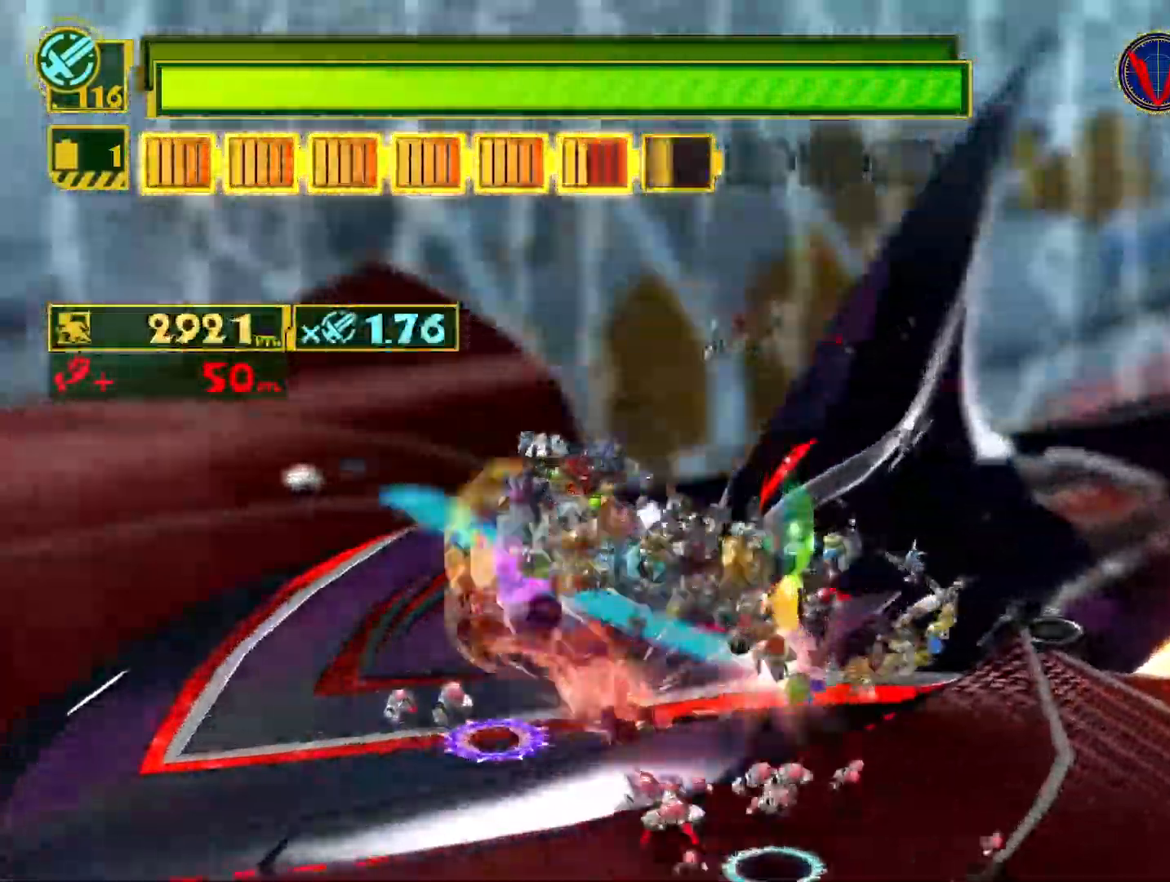
{"buttons": ["L1"], "left_stick": "left", "right_stick": "center", "events": [[200, "left_stick", "center"], [233, "L1", "up"], [267, "left_stick", "left"], [267, "right_stick", "center"], [350, "SQUARE", "down"], [417, "SQUARE", "up"], [483, "L1", "down"]]}
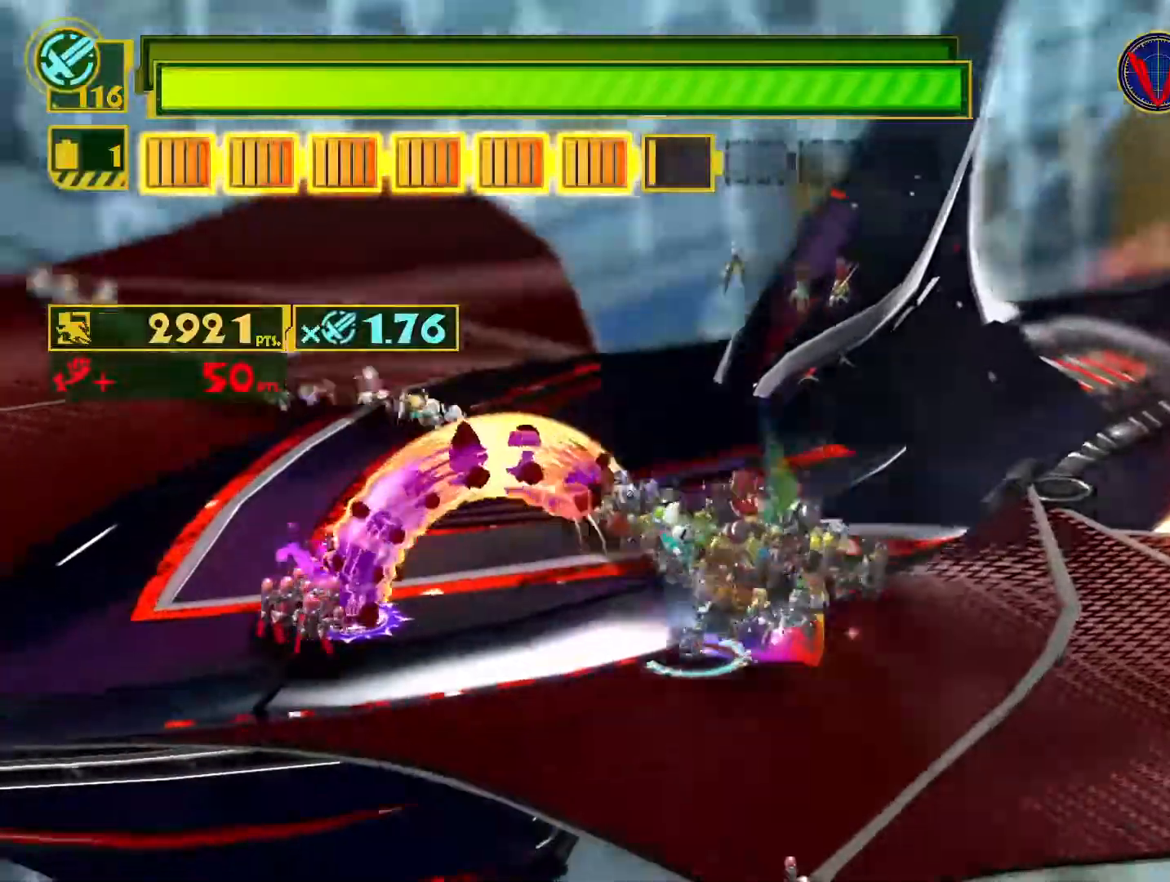
{"buttons": ["SQUARE"], "left_stick": "up-left", "right_stick": "center", "events": [[50, "left_stick", "down-left"], [67, "right_stick", "up-left"], [233, "left_stick", "left"], [333, "L1", "up"], [367, "left_stick", "up-left"], [367, "right_stick", "center"], [433, "SQUARE", "down"]]}
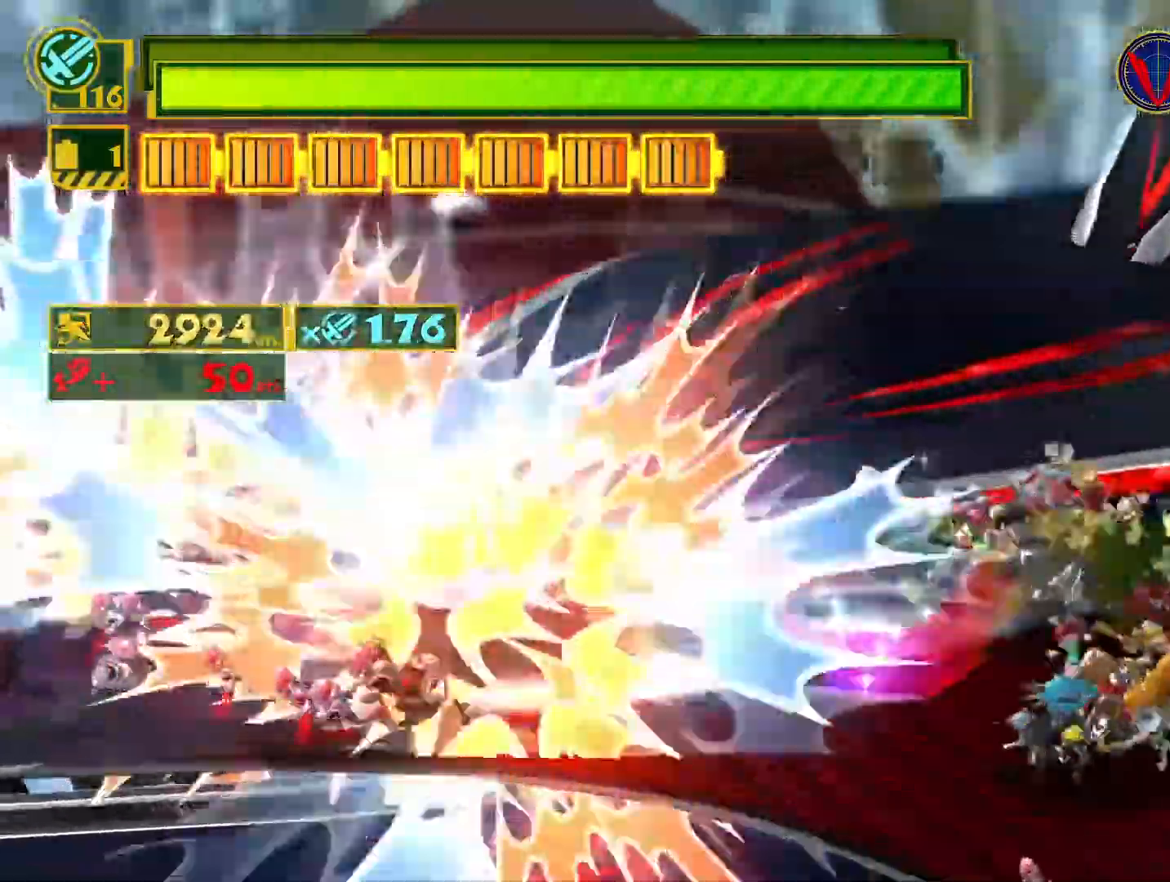
{"buttons": ["SQUARE", "R2"], "left_stick": "left", "right_stick": "center", "events": [[200, "left_stick", "left"], [283, "R2", "down"]]}
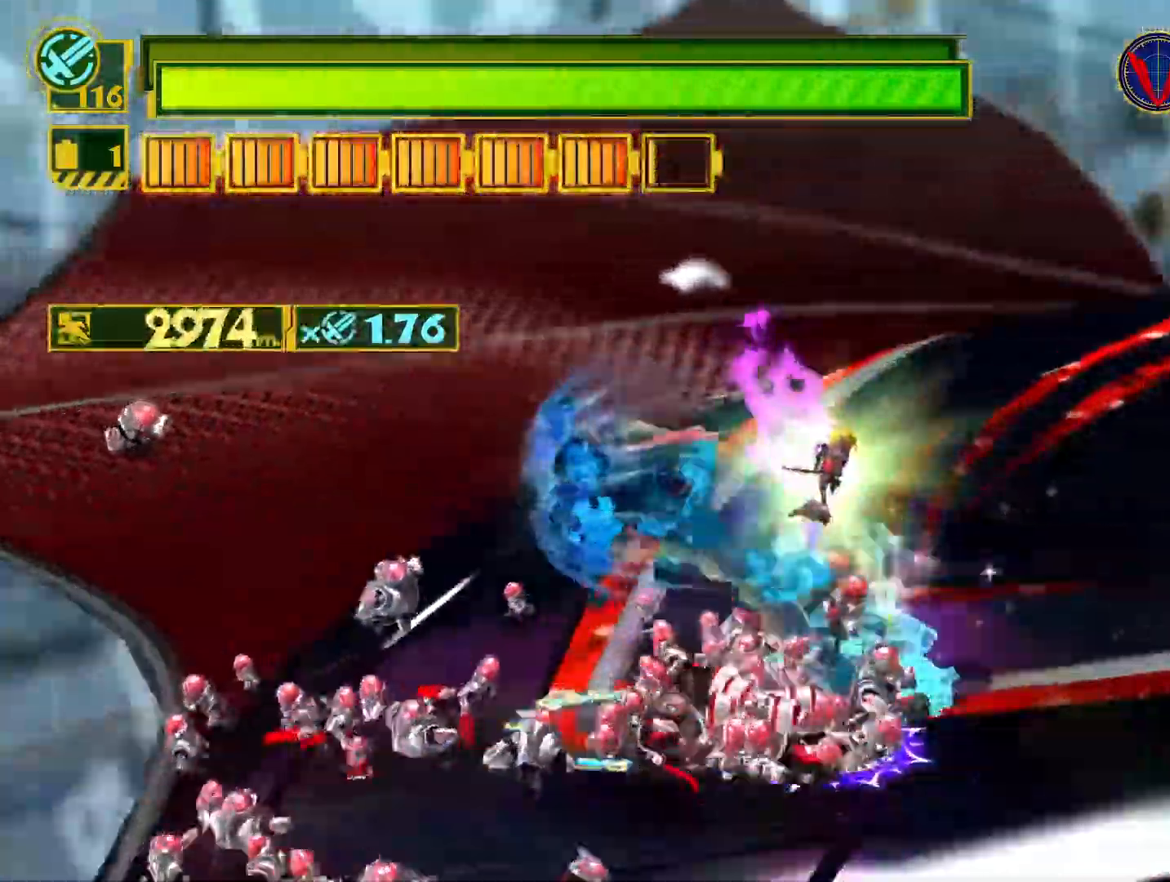
{"buttons": ["SQUARE"], "left_stick": "down-right", "right_stick": "center", "events": [[33, "R2", "up"], [350, "left_stick", "down-right"]]}
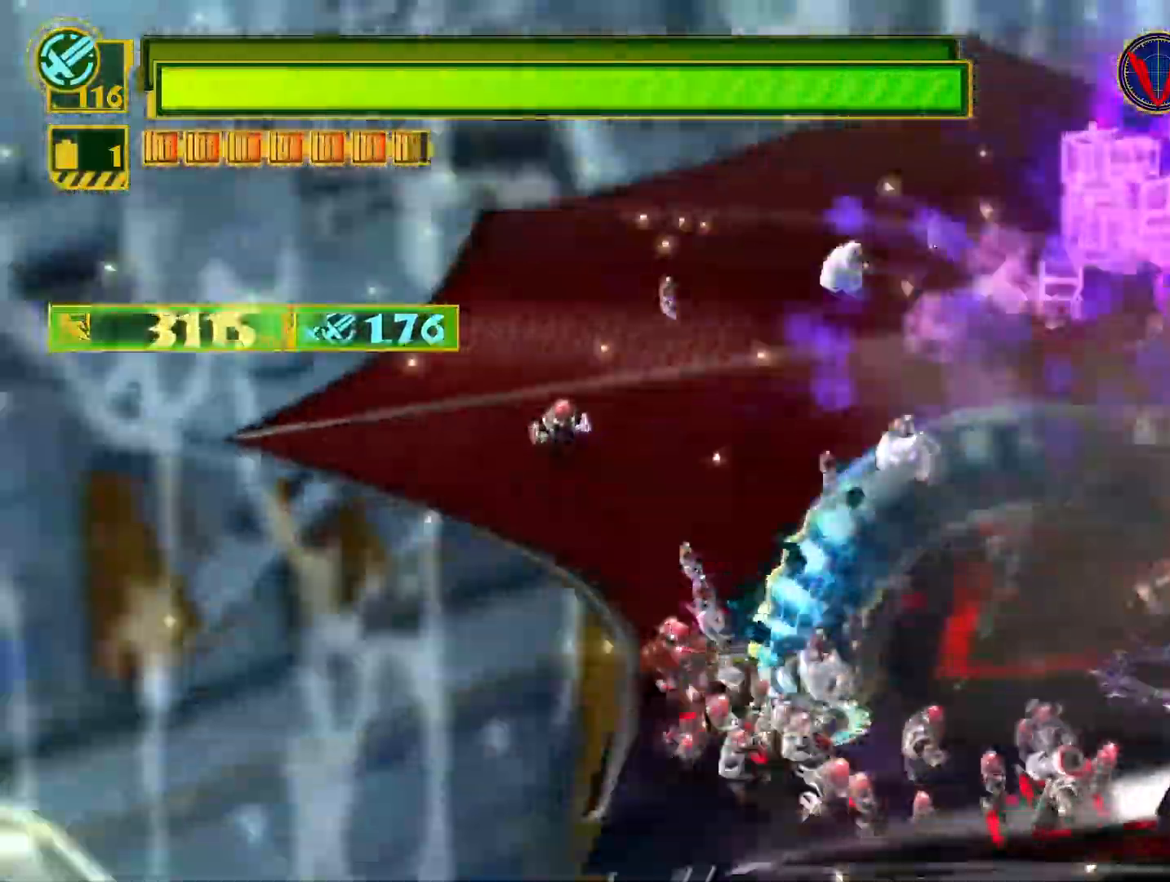
{"buttons": ["SQUARE"], "left_stick": "right", "right_stick": "center", "events": [[33, "left_stick", "right"], [50, "R2", "down"], [350, "R2", "up"]]}
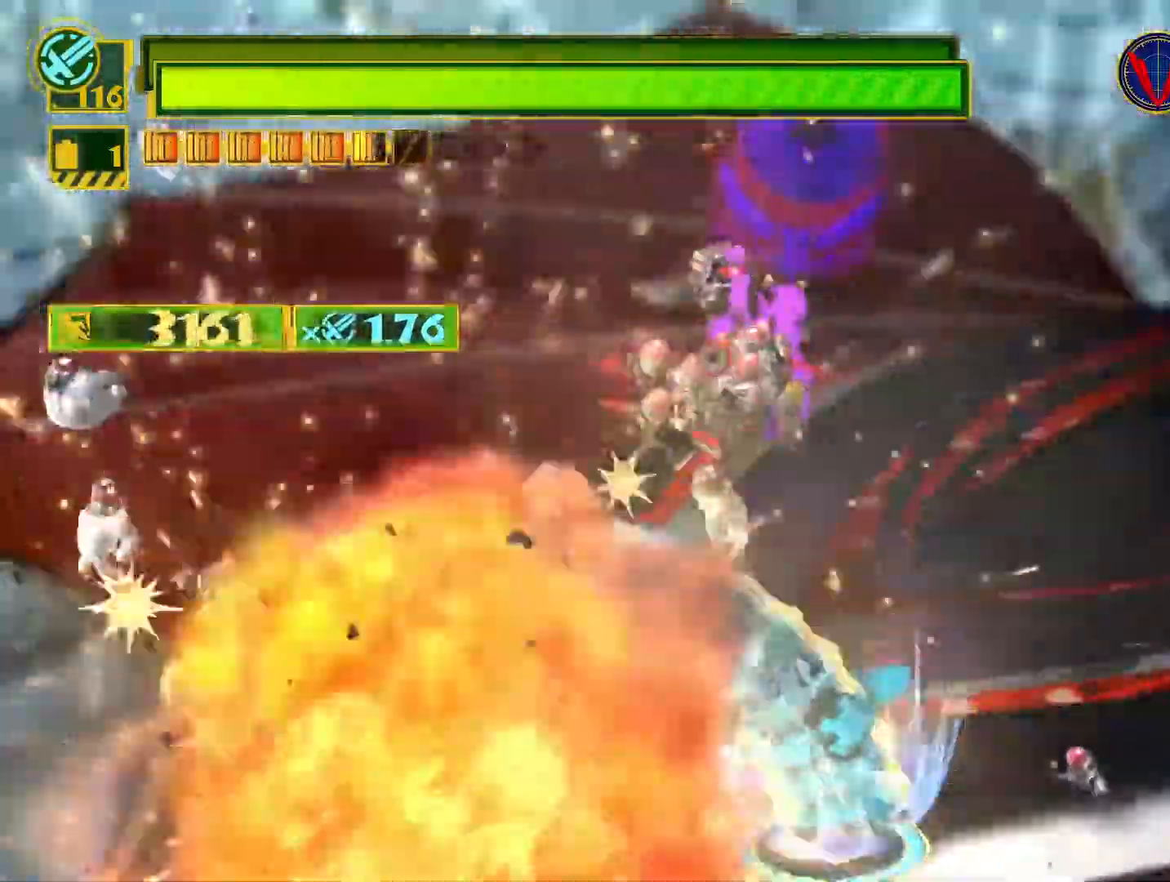
{"buttons": [], "left_stick": "center", "right_stick": "center", "events": [[33, "left_stick", "left"], [167, "SQUARE", "up"], [250, "left_stick", "center"], [317, "L2", "down"], [450, "L2", "up"]]}
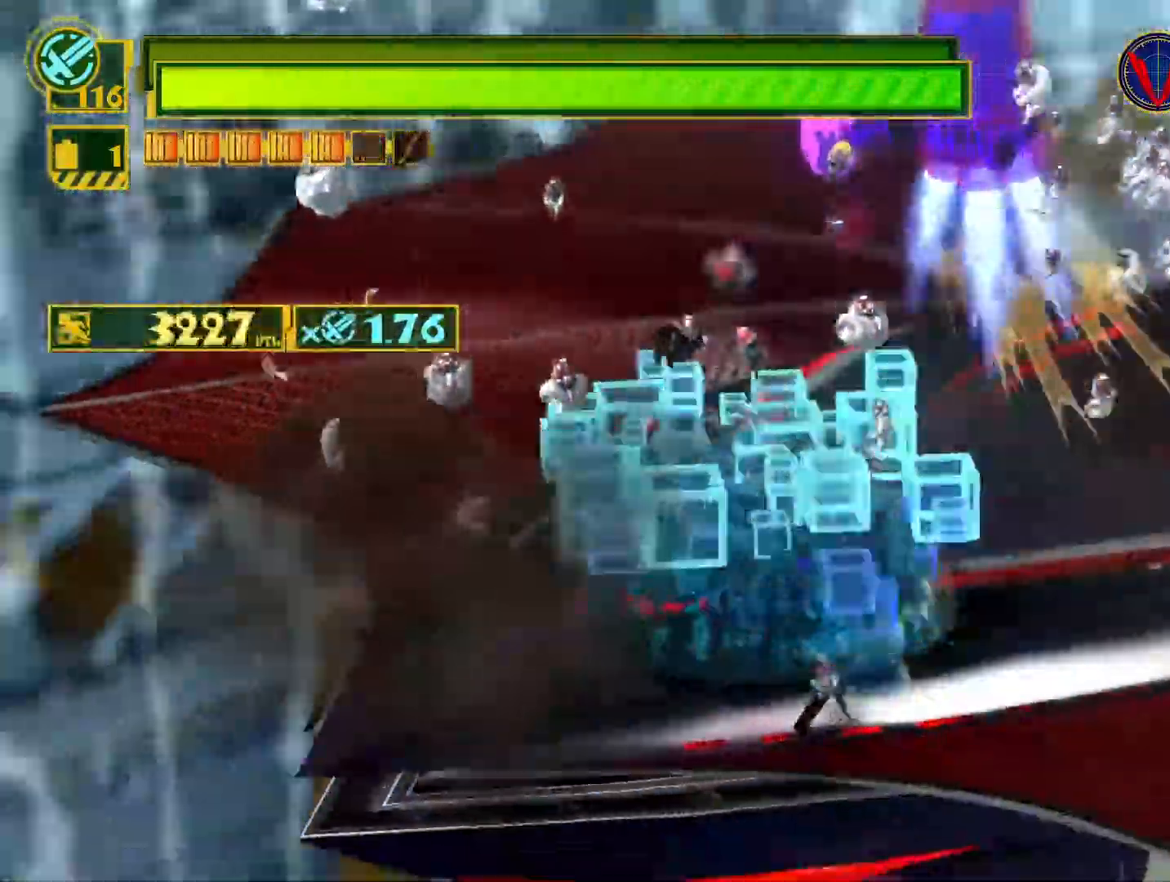
{"buttons": [], "left_stick": "center", "right_stick": "center", "events": []}
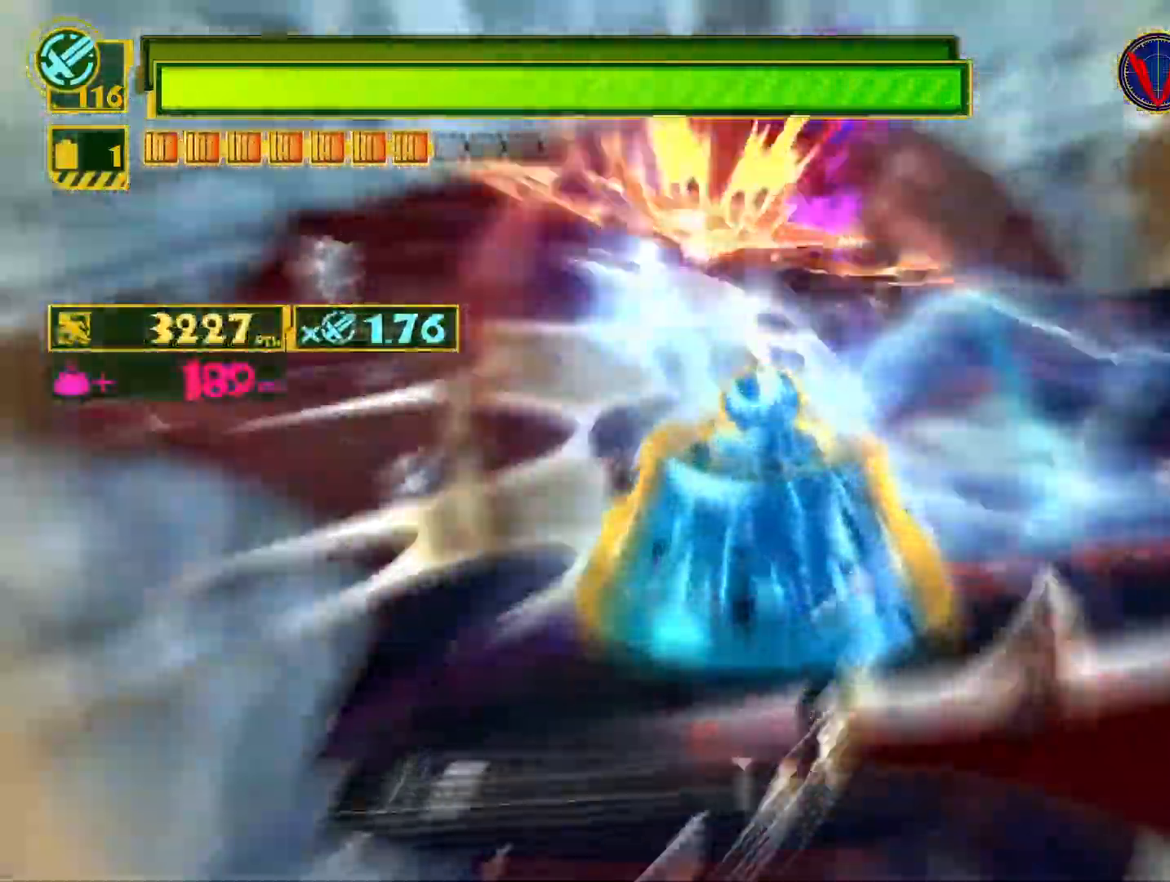
{"buttons": ["CIRCLE"], "left_stick": "up", "right_stick": "center", "events": [[133, "CROSS", "down"], [233, "CROSS", "up"], [233, "left_stick", "up-right"], [300, "CIRCLE", "down"], [400, "CIRCLE", "up"], [433, "left_stick", "up"], [483, "CIRCLE", "down"]]}
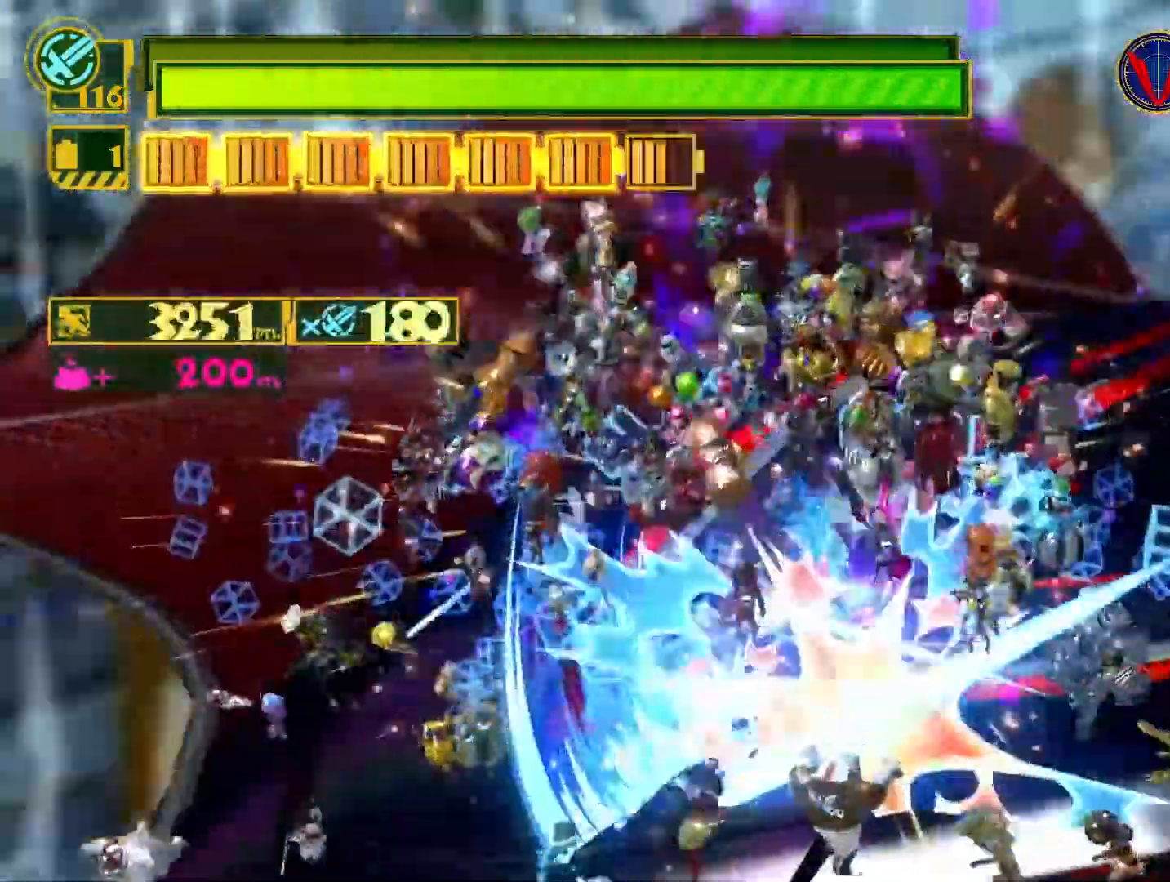
{"buttons": [], "left_stick": "center", "right_stick": "center", "events": [[83, "CIRCLE", "up"], [83, "CROSS", "down"], [167, "CIRCLE", "down"], [167, "CROSS", "up"], [267, "CIRCLE", "up"], [300, "left_stick", "center"], [350, "CIRCLE", "down"], [450, "CIRCLE", "up"]]}
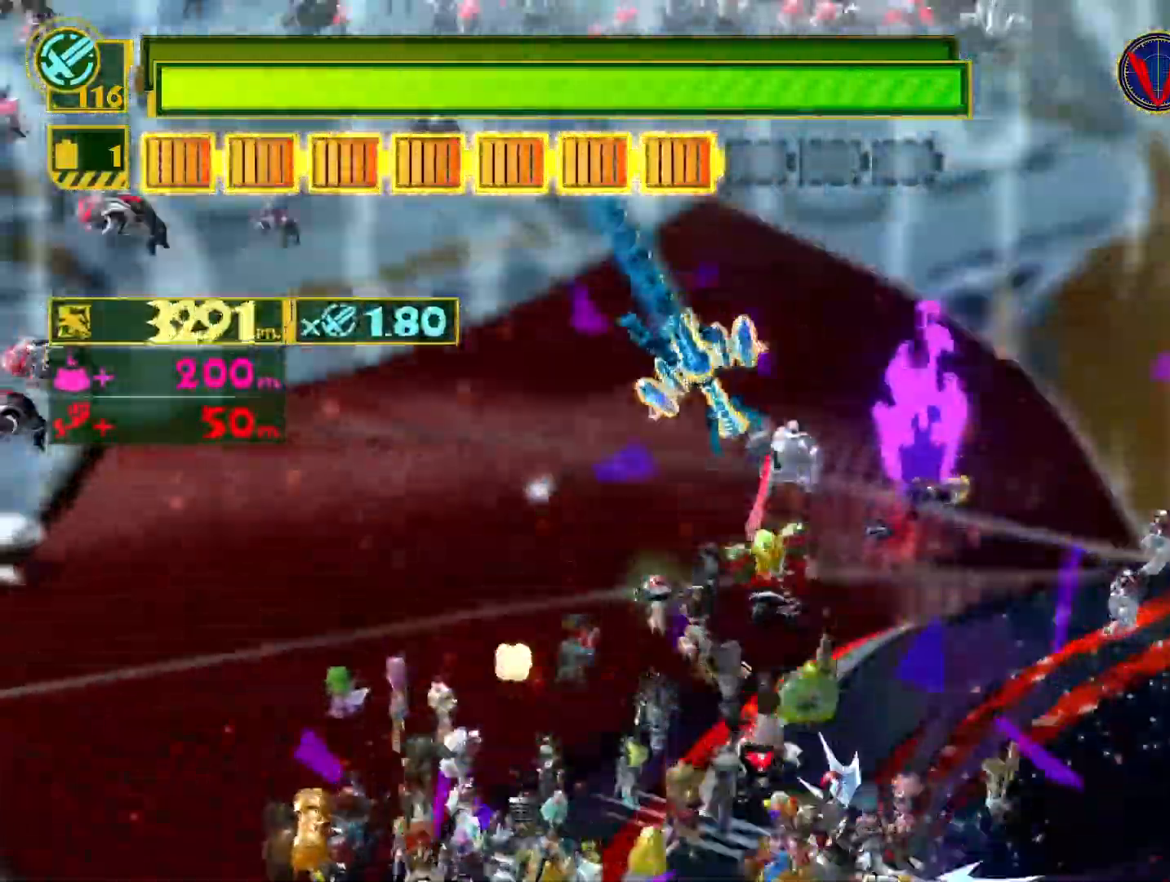
{"buttons": [], "left_stick": "center", "right_stick": "center", "events": [[17, "CIRCLE", "down"], [133, "CIRCLE", "up"], [183, "CIRCLE", "down"], [300, "CIRCLE", "up"], [383, "CIRCLE", "down"], [500, "CIRCLE", "up"]]}
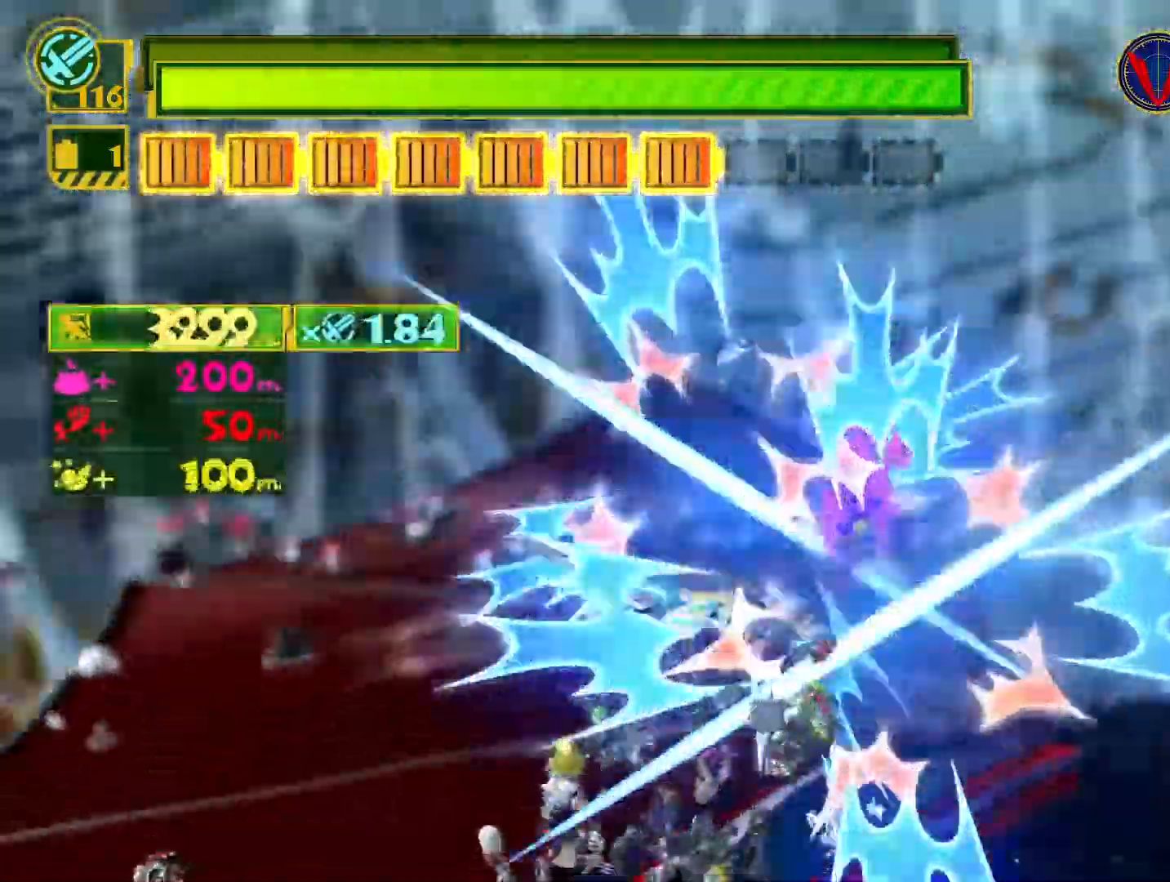
{"buttons": [], "left_stick": "up-left", "right_stick": "center", "events": [[67, "CIRCLE", "down"], [150, "CIRCLE", "up"], [233, "CIRCLE", "down"], [317, "CIRCLE", "up"], [333, "left_stick", "down-left"], [400, "CIRCLE", "down"], [450, "left_stick", "up-left"], [500, "CIRCLE", "up"]]}
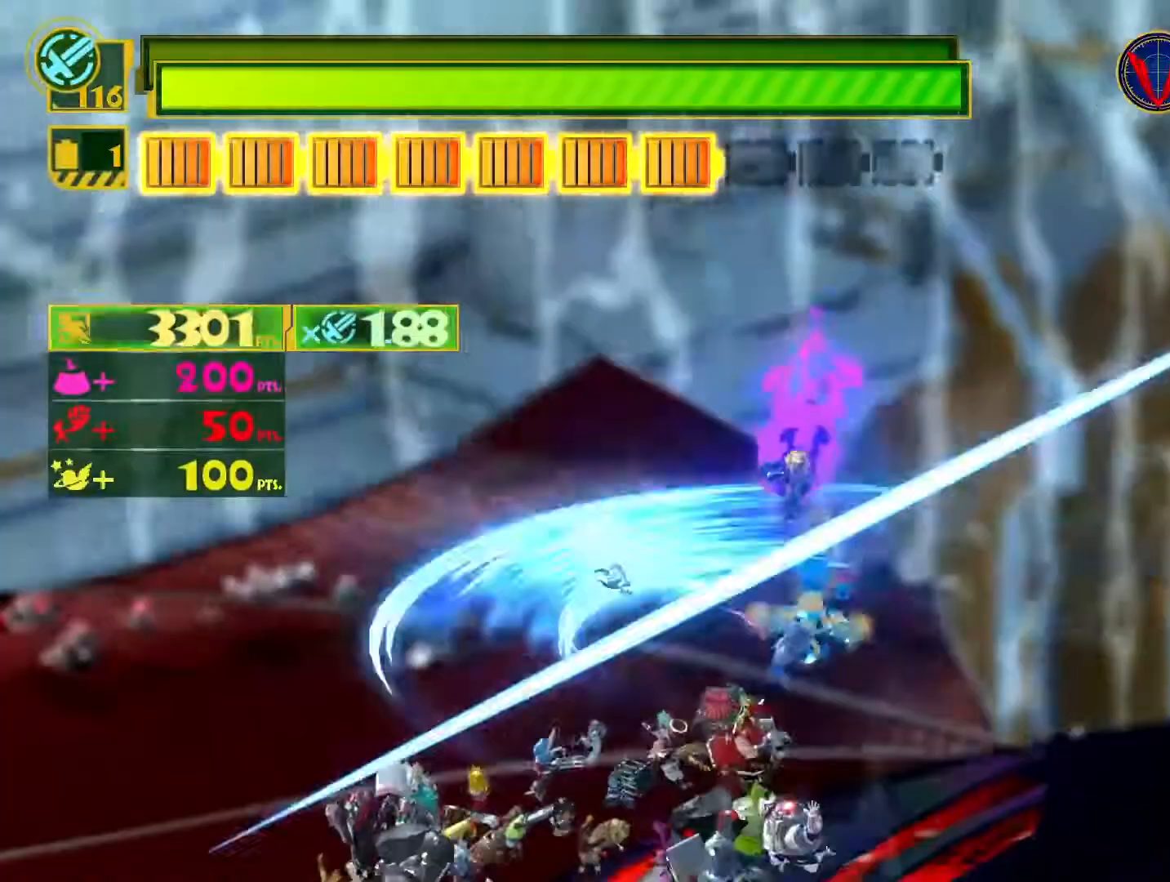
{"buttons": [], "left_stick": "center", "right_stick": "center", "events": [[33, "left_stick", "up-right"], [67, "CIRCLE", "down"], [83, "left_stick", "down-right"], [150, "left_stick", "down-left"], [167, "CIRCLE", "up"], [217, "left_stick", "up-left"], [250, "CIRCLE", "down"], [283, "left_stick", "up-right"], [350, "CIRCLE", "up"], [367, "left_stick", "down-right"], [433, "left_stick", "center"]]}
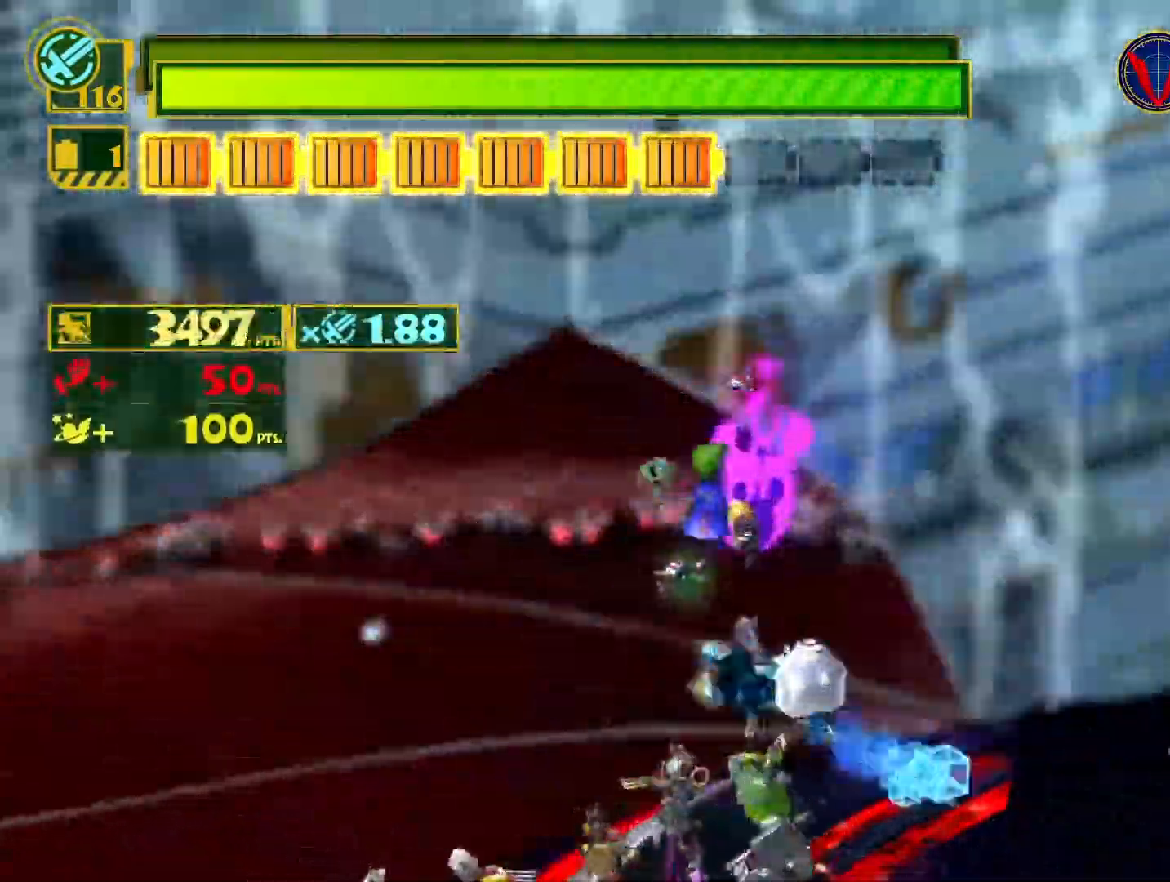
{"buttons": [], "left_stick": "center", "right_stick": "center", "events": [[167, "right_stick", "up-right"], [333, "right_stick", "center"], [383, "right_stick", "up"], [467, "right_stick", "center"]]}
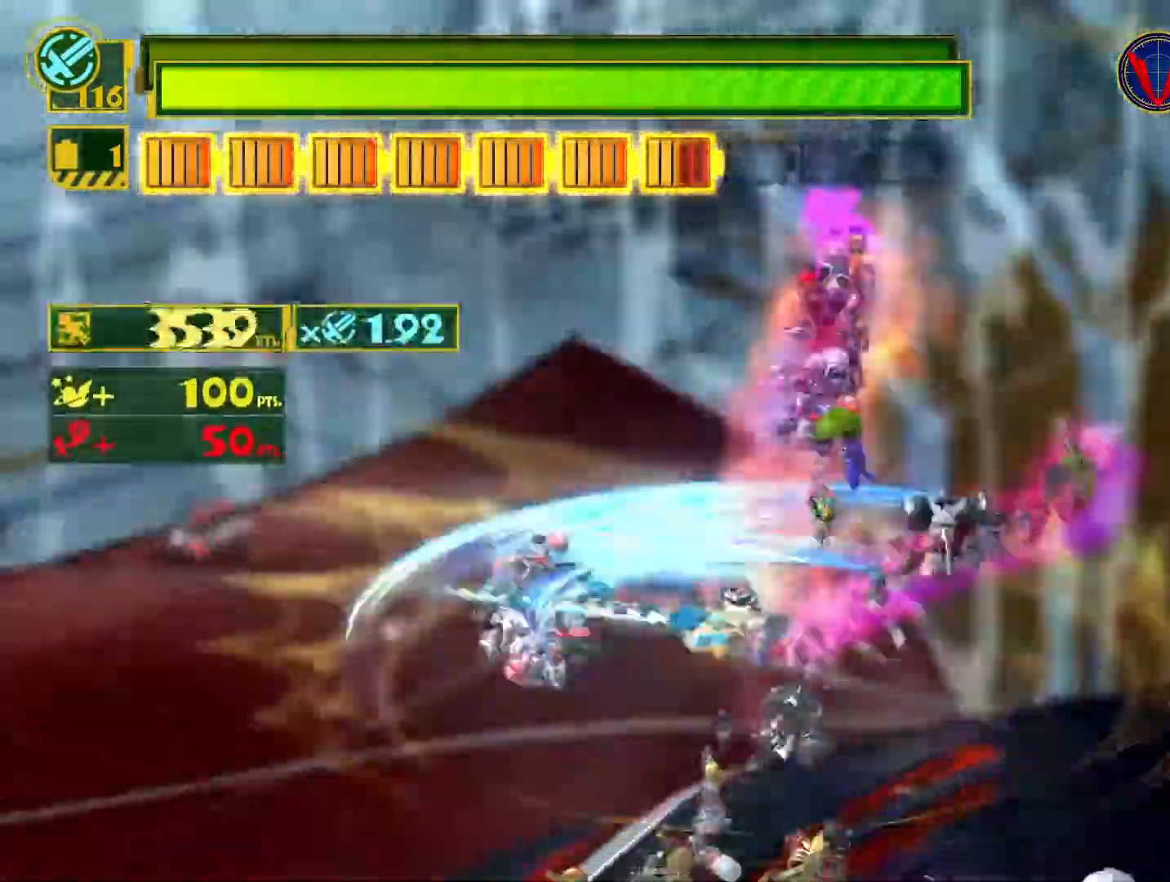
{"buttons": [], "left_stick": "down", "right_stick": "center", "events": [[83, "TRIANGLE", "down"], [167, "TRIANGLE", "up"], [333, "left_stick", "down"], [350, "SQUARE", "down"], [483, "SQUARE", "up"]]}
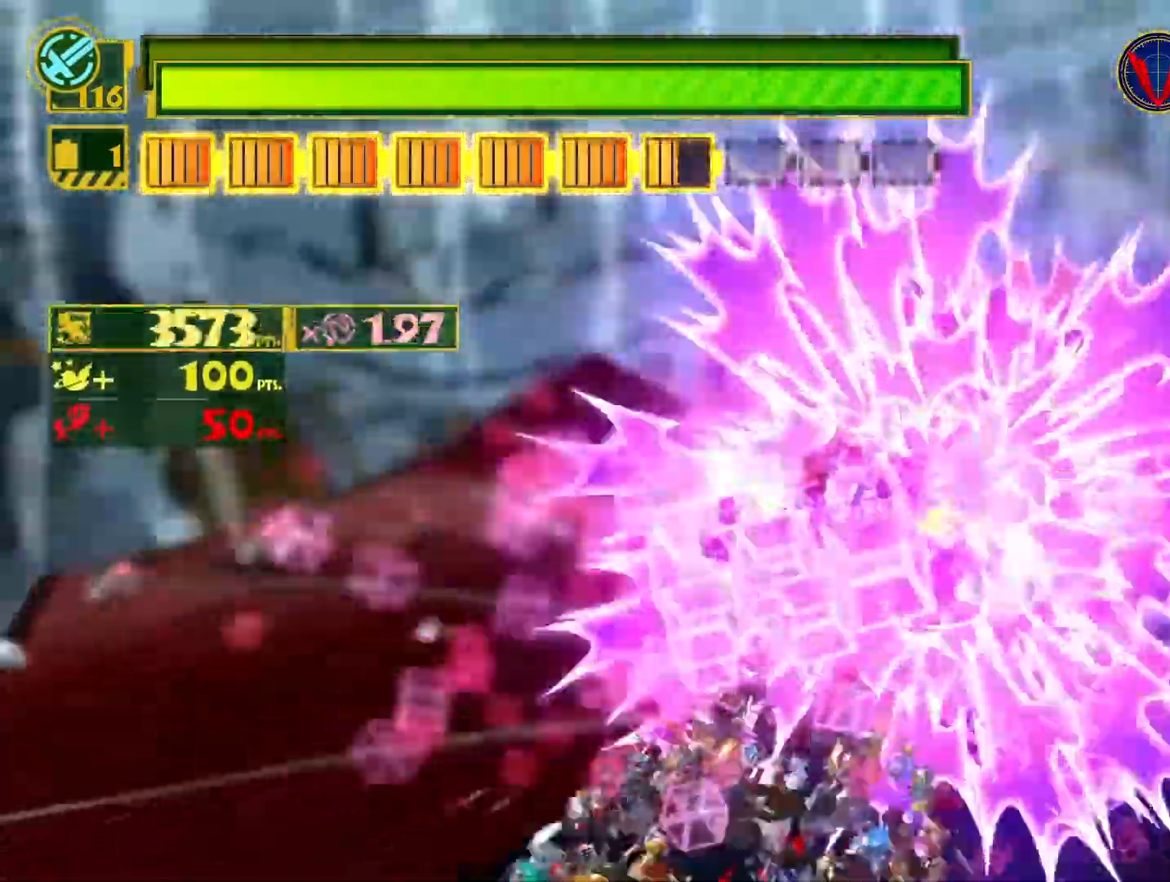
{"buttons": ["SQUARE"], "left_stick": "right", "right_stick": "center", "events": [[100, "left_stick", "down-right"], [200, "SQUARE", "down"], [483, "left_stick", "right"]]}
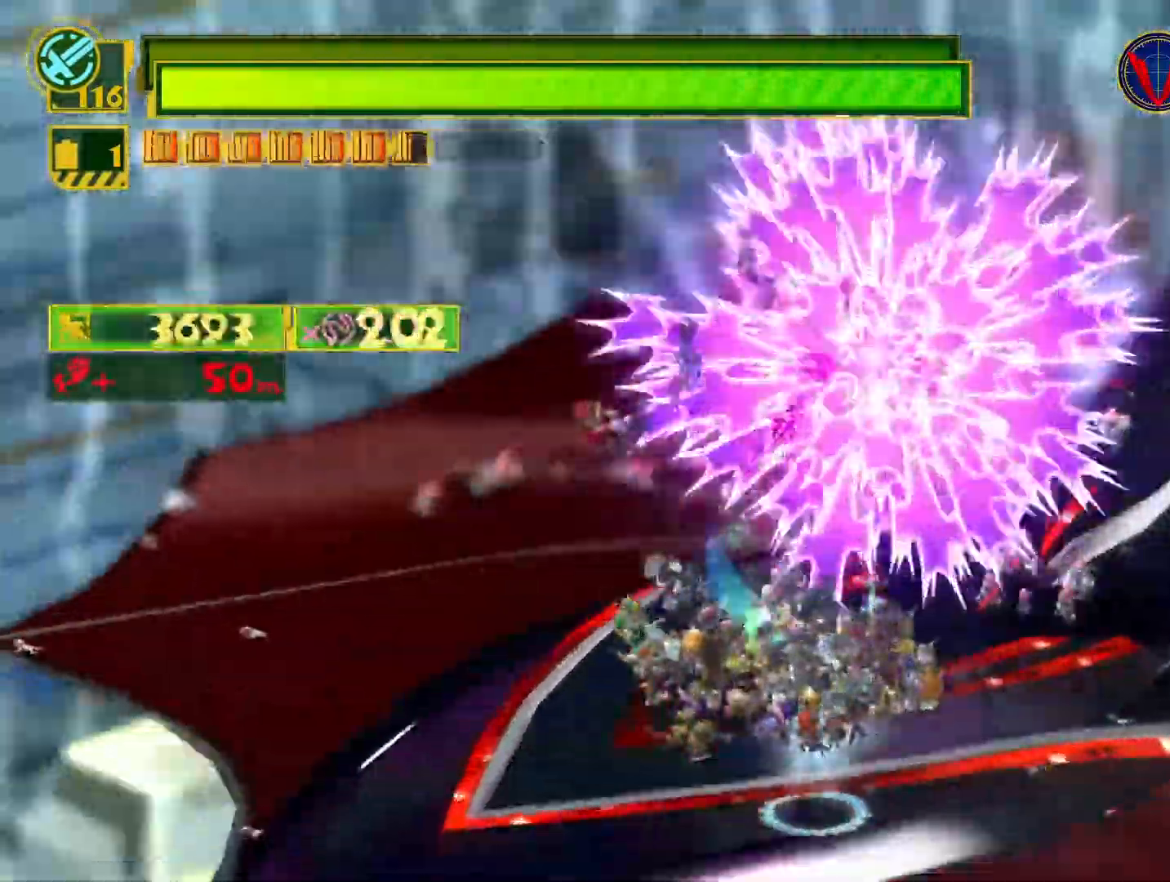
{"buttons": ["L1"], "left_stick": "right", "right_stick": "up-left", "events": [[117, "left_stick", "up-right"], [233, "SQUARE", "up"], [367, "L1", "down"], [400, "right_stick", "up-left"], [483, "left_stick", "right"]]}